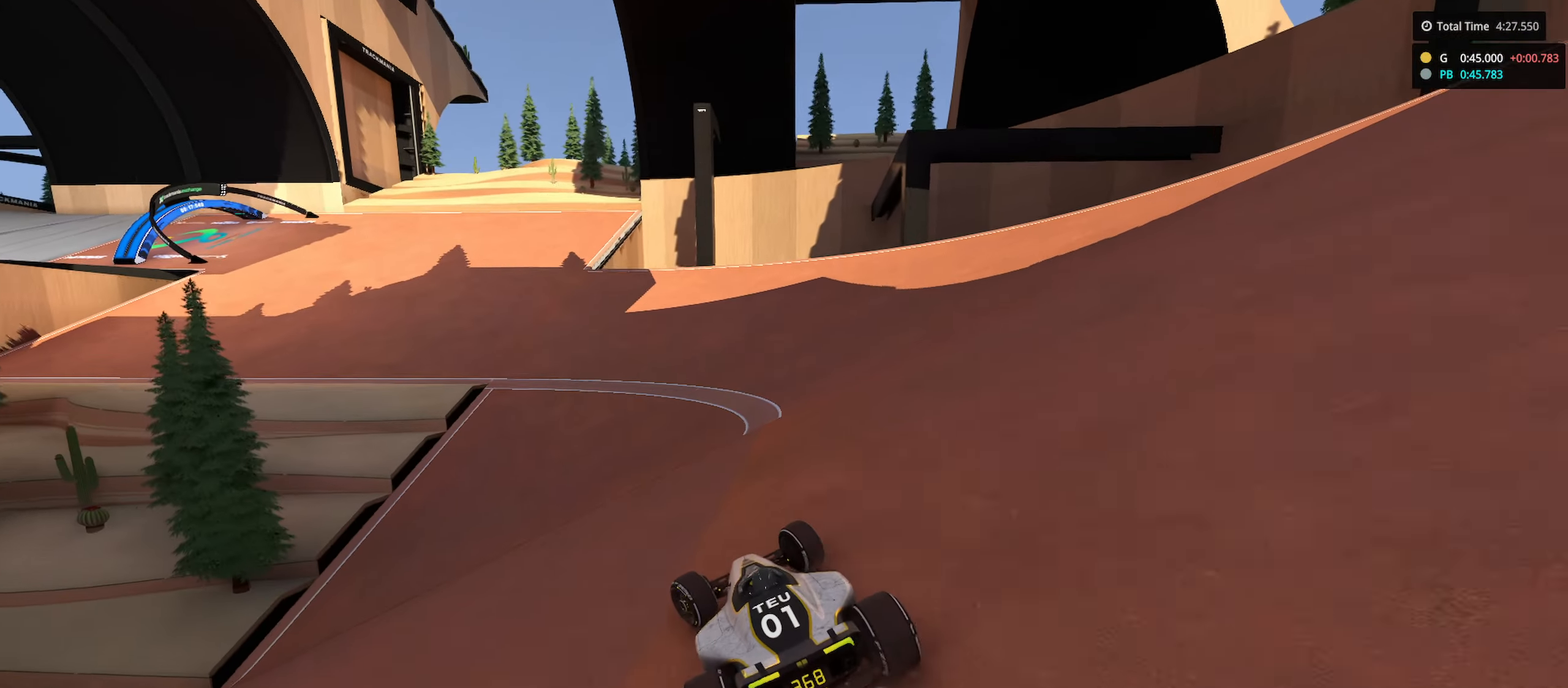
Gameplay with keyboard; each line is a JSON object with the keys held at the frame after it. "events" lists presses ("down") and releases ("up") of "down", "left", "right" and "up" between this image and that frame as [ms after this image, input, new state], when the widget could be followed in between. No other keys are recorded. Mouse input is not recorded.
{"keys": ["left", "up"], "events": []}
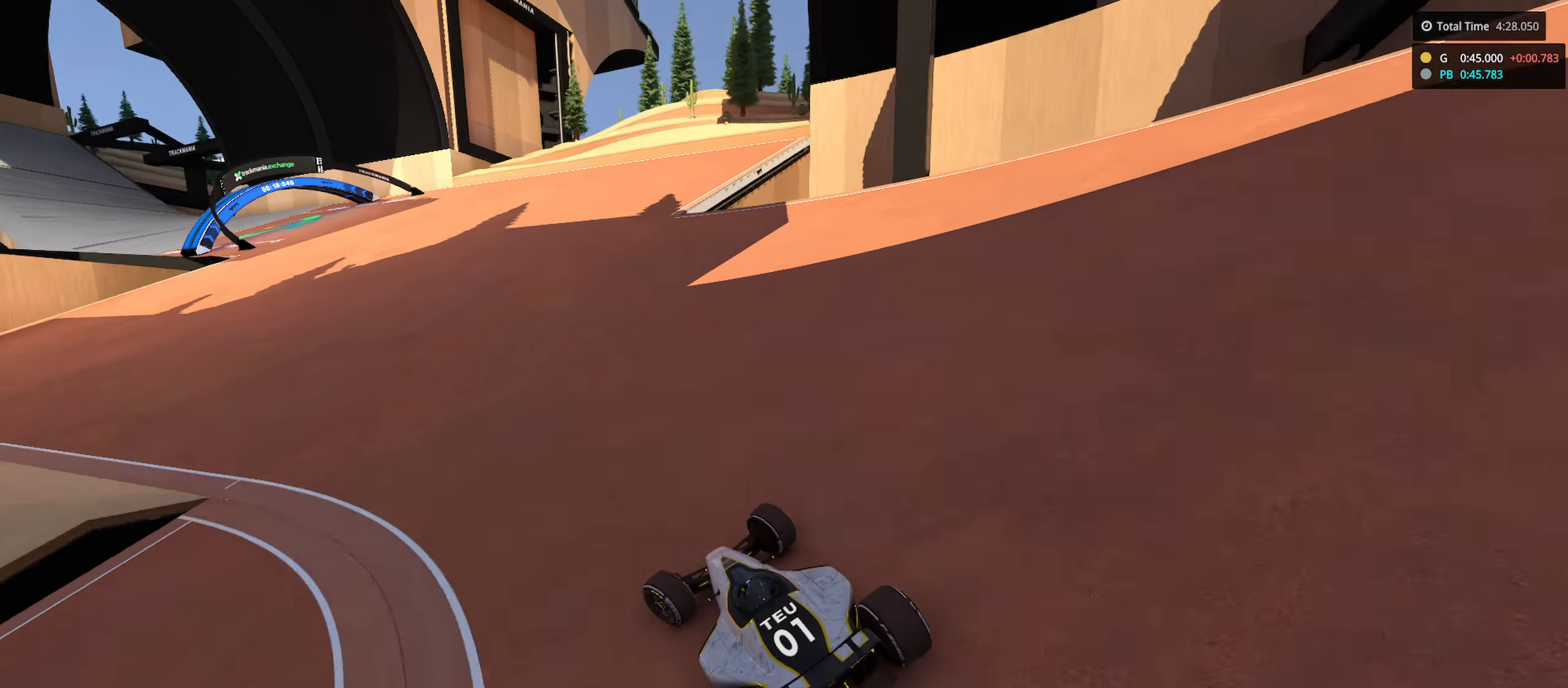
{"keys": ["left", "up"], "events": [[33, "left", "up"], [216, "left", "down"], [450, "left", "up"], [500, "left", "down"]]}
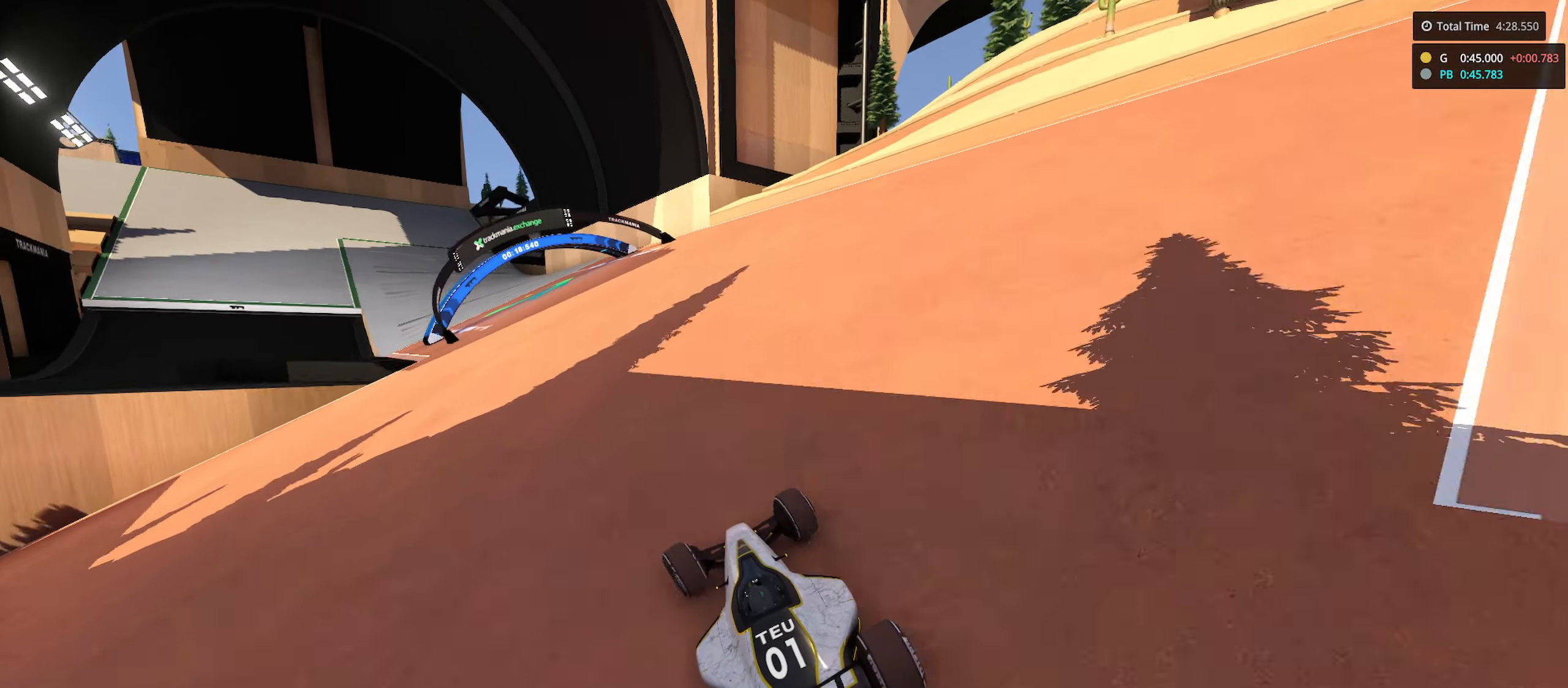
{"keys": ["left", "up"], "events": [[250, "left", "up"], [433, "left", "down"]]}
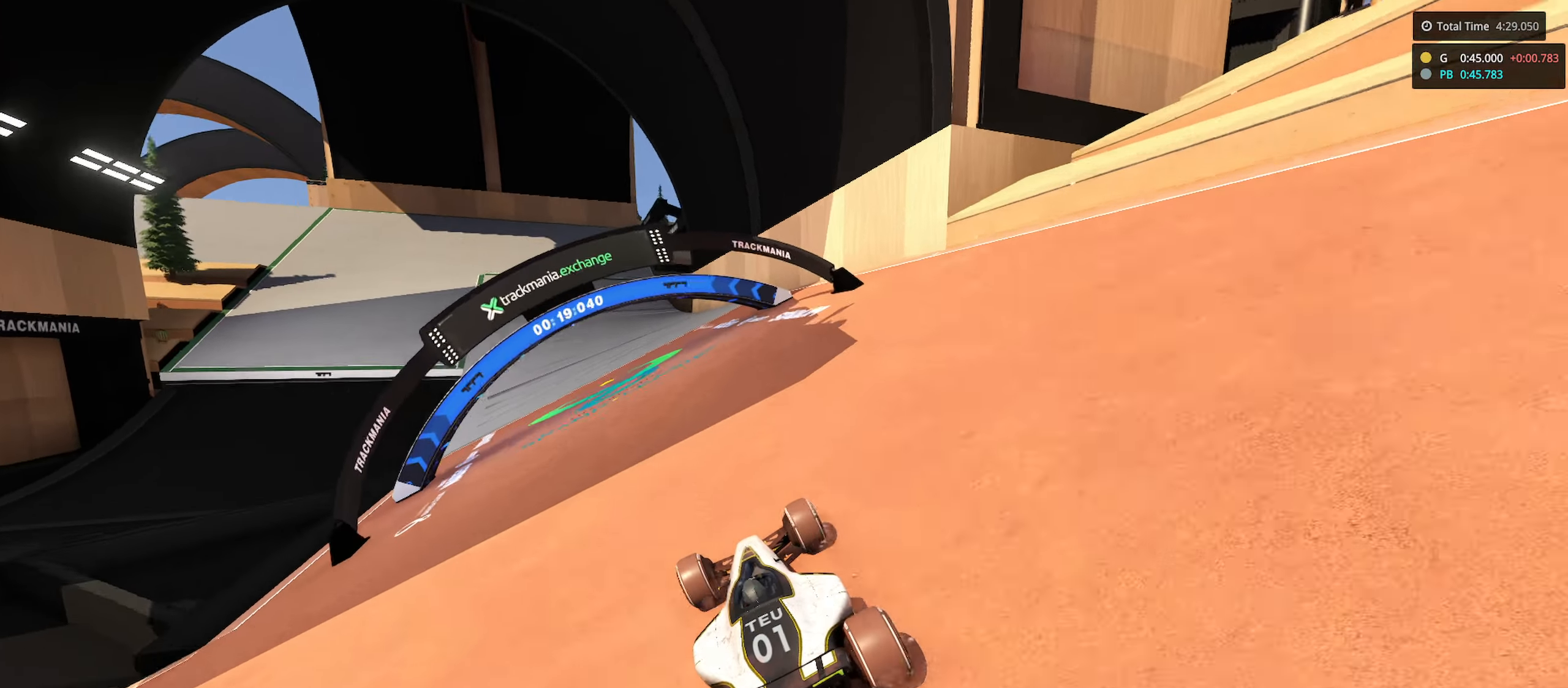
{"keys": ["left", "up"], "events": []}
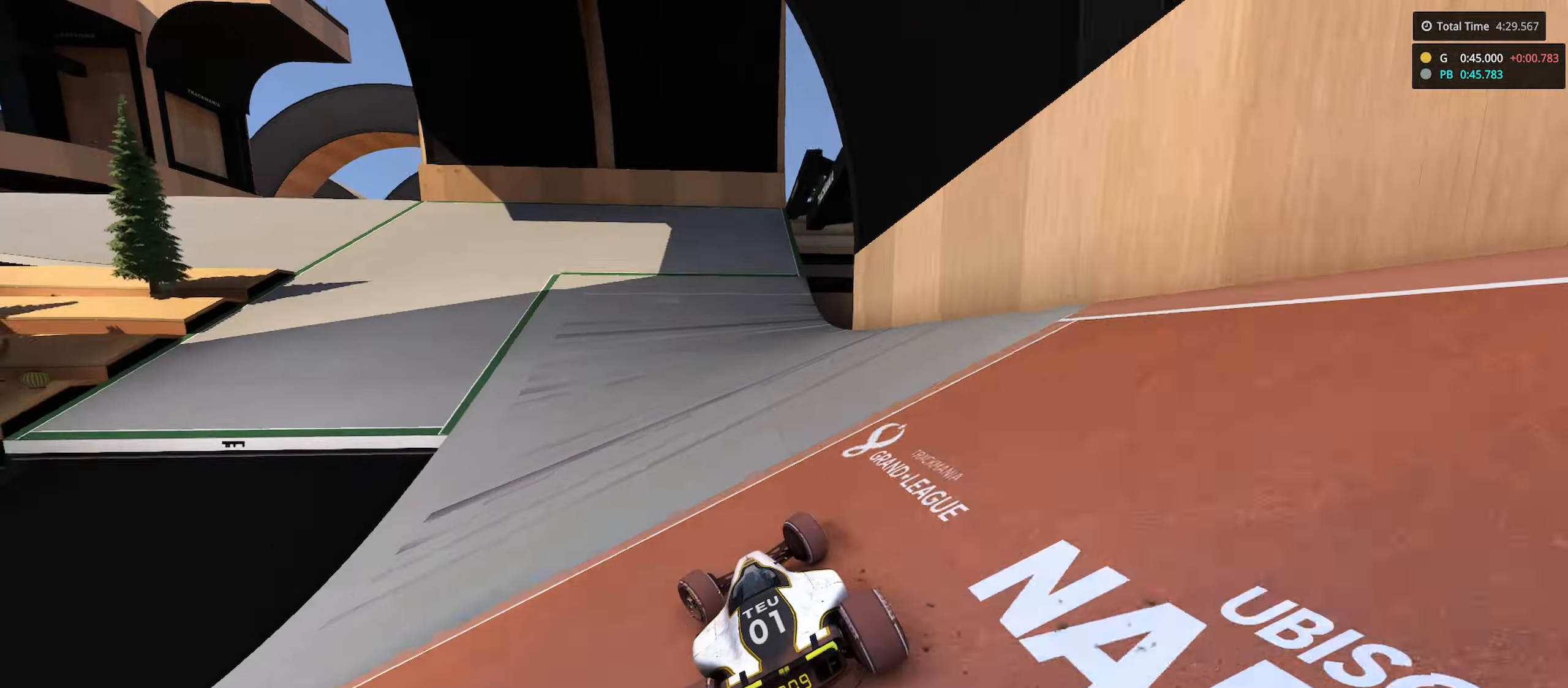
{"keys": ["left", "up"], "events": []}
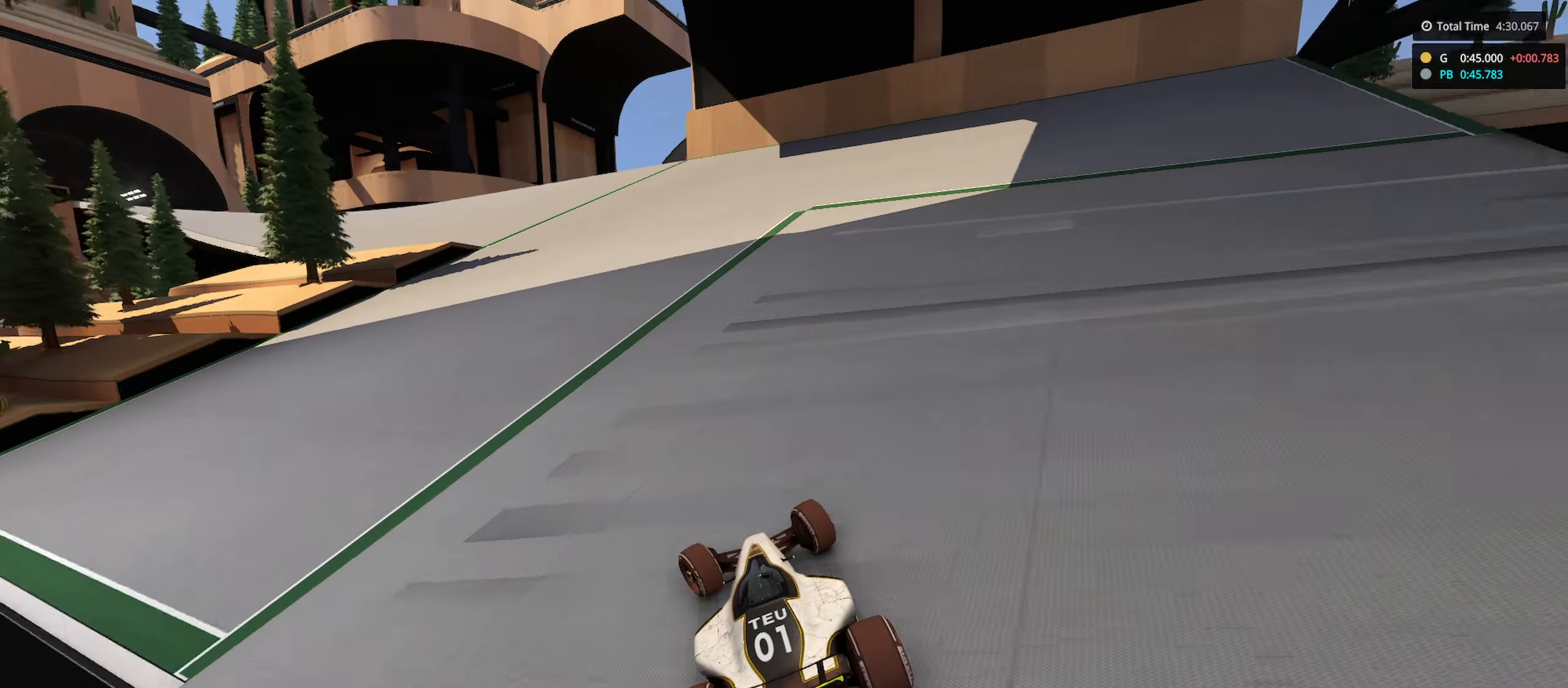
{"keys": ["left", "up"], "events": [[266, "left", "up"], [350, "left", "down"]]}
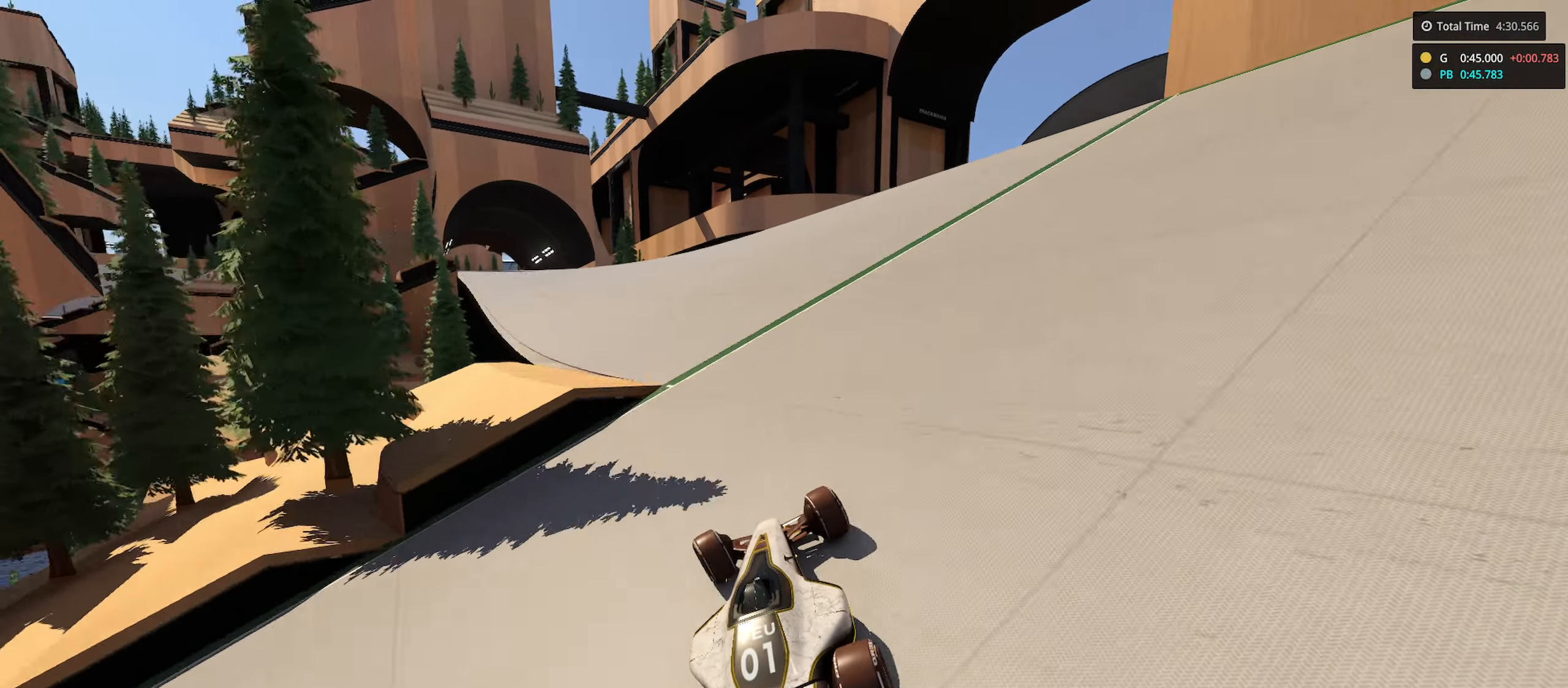
{"keys": ["left", "up"], "events": [[16, "left", "up"], [116, "left", "down"]]}
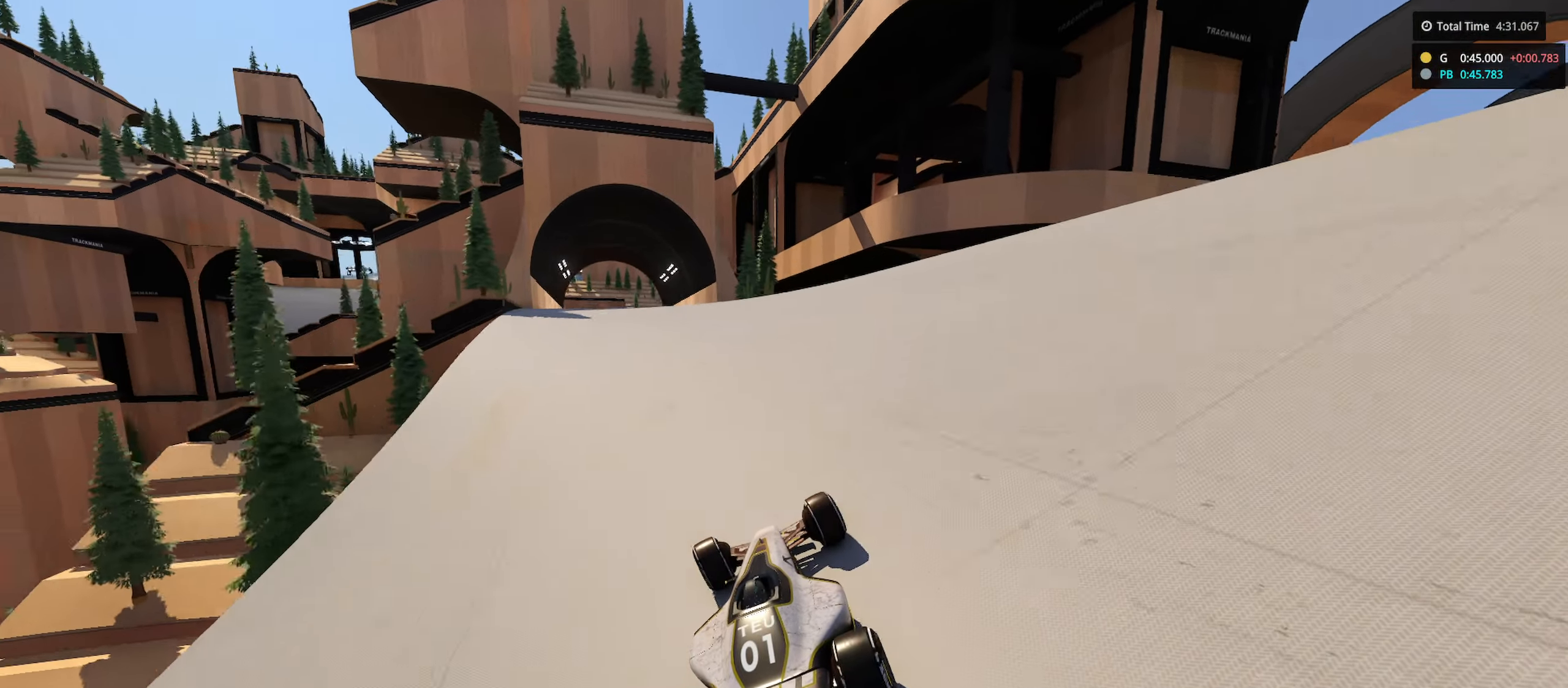
{"keys": ["up"], "events": [[183, "left", "up"], [283, "left", "down"], [383, "left", "up"]]}
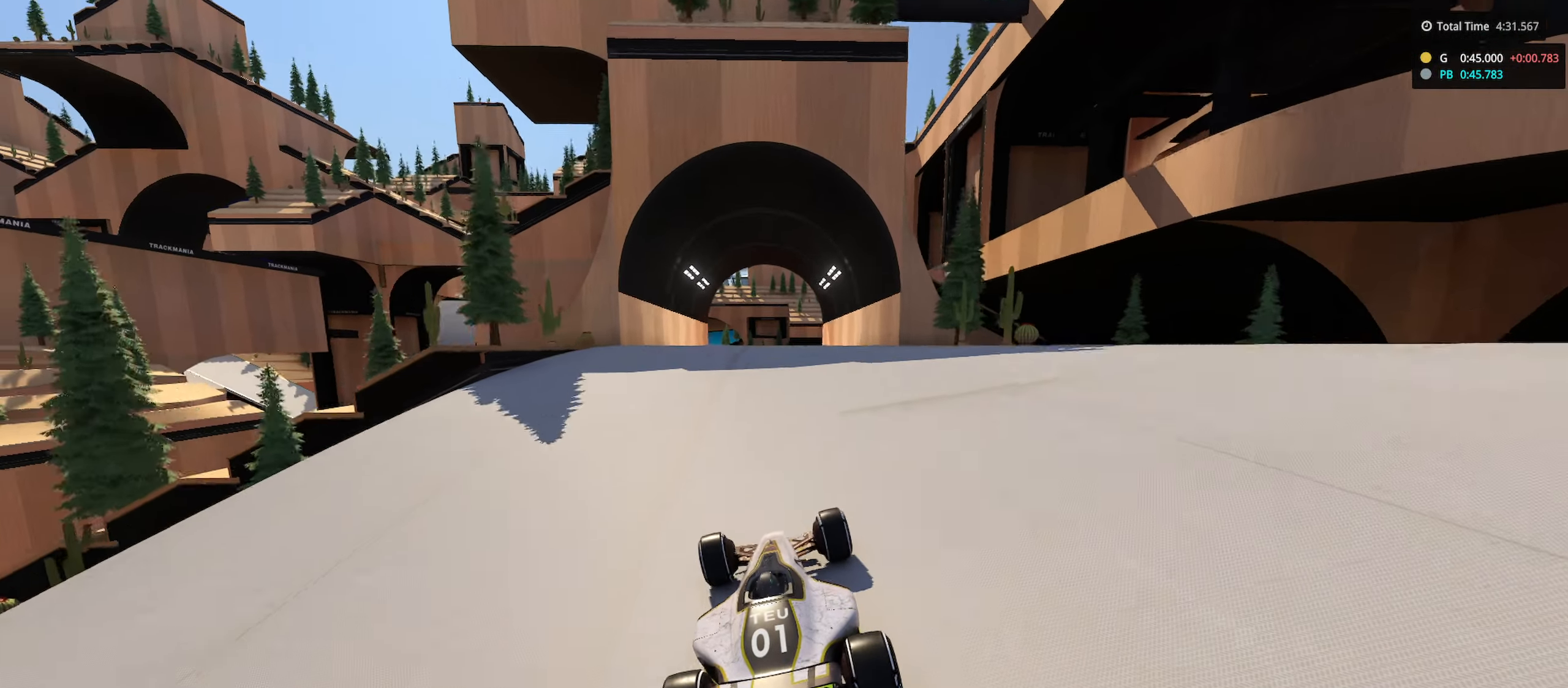
{"keys": ["left", "up"], "events": [[100, "right", "down"], [200, "right", "up"], [500, "left", "down"]]}
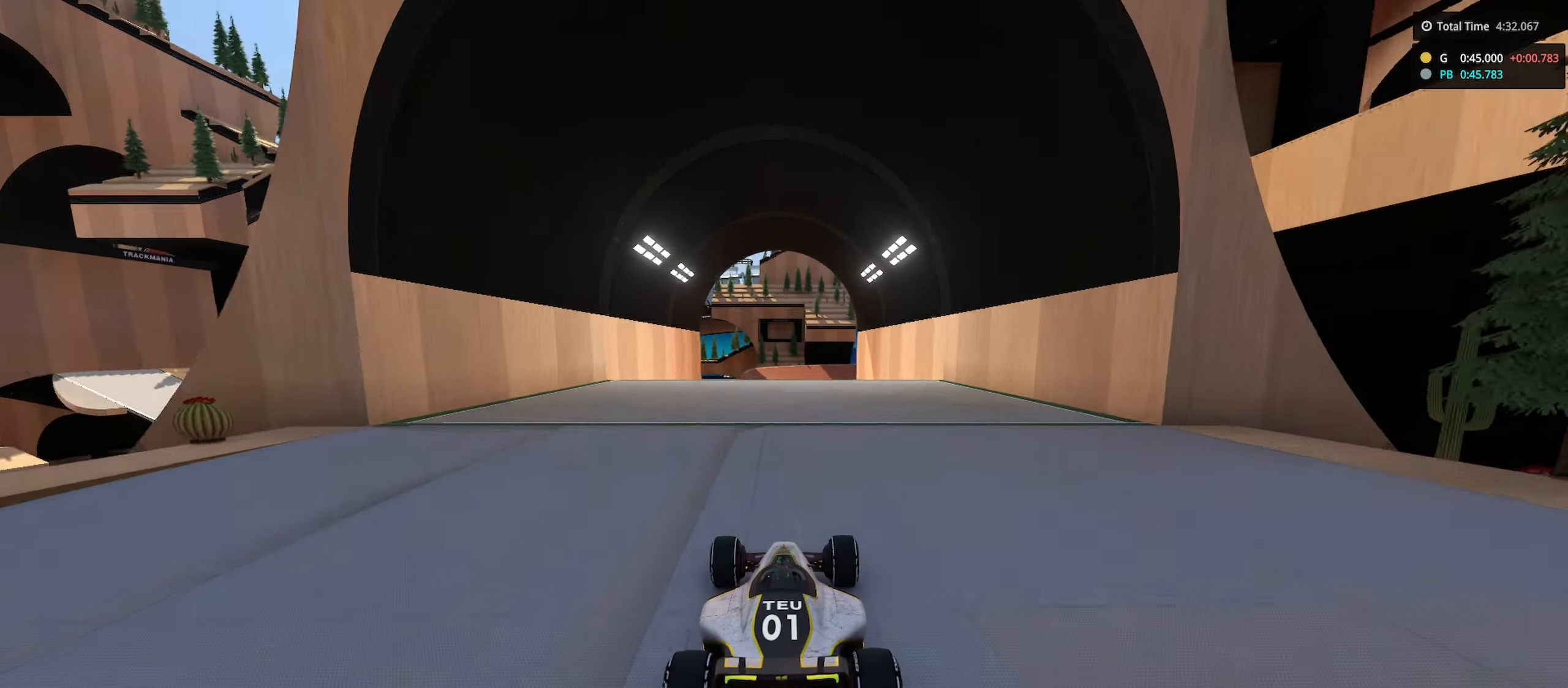
{"keys": ["up"], "events": [[83, "left", "up"]]}
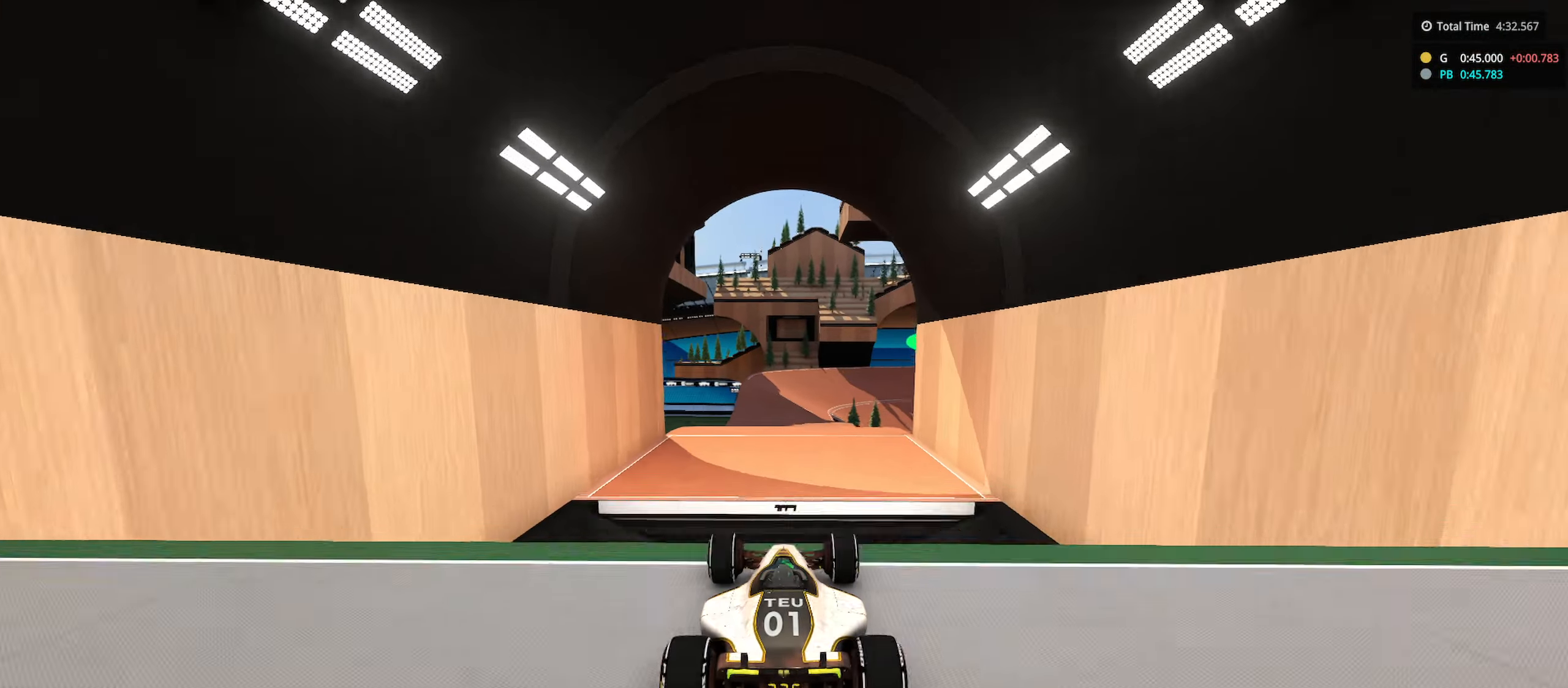
{"keys": ["right", "up"], "events": [[166, "right", "down"]]}
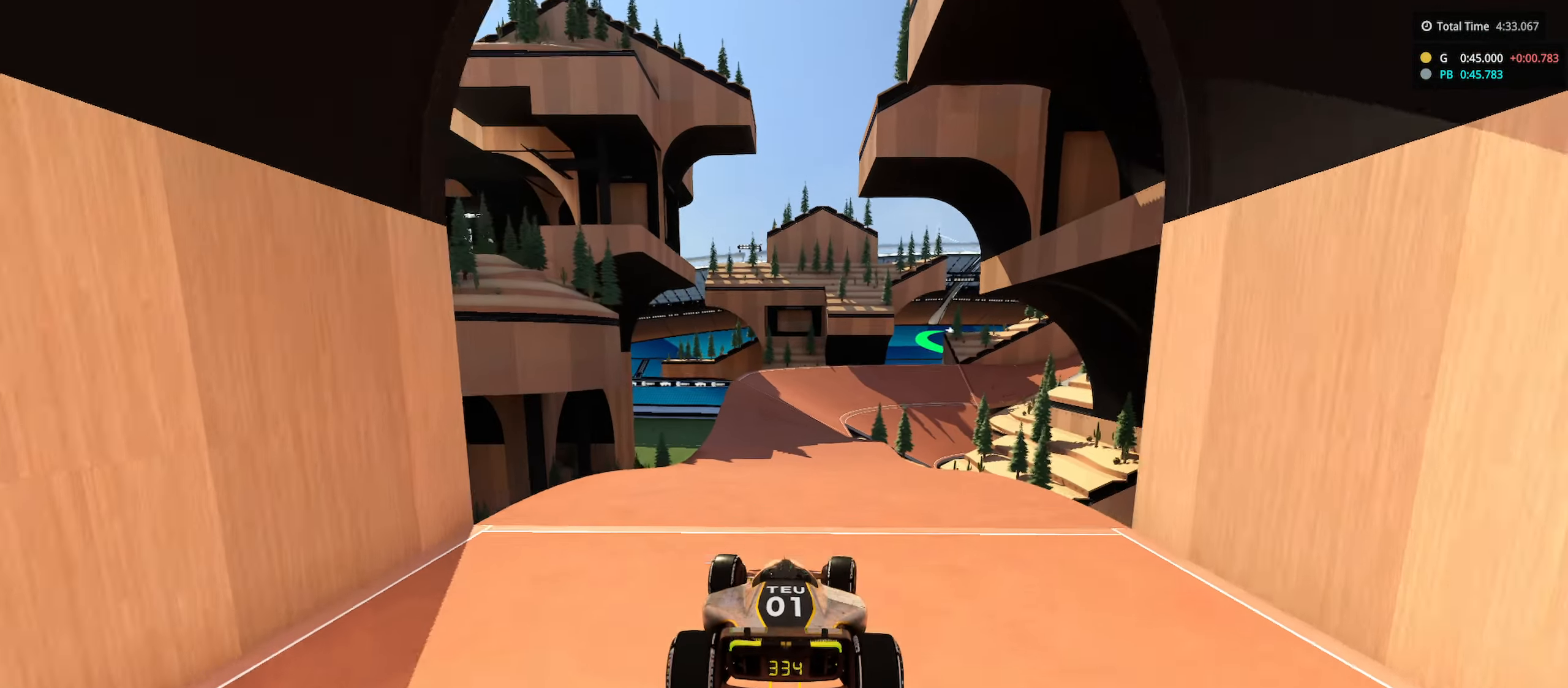
{"keys": ["up"], "events": [[433, "right", "up"]]}
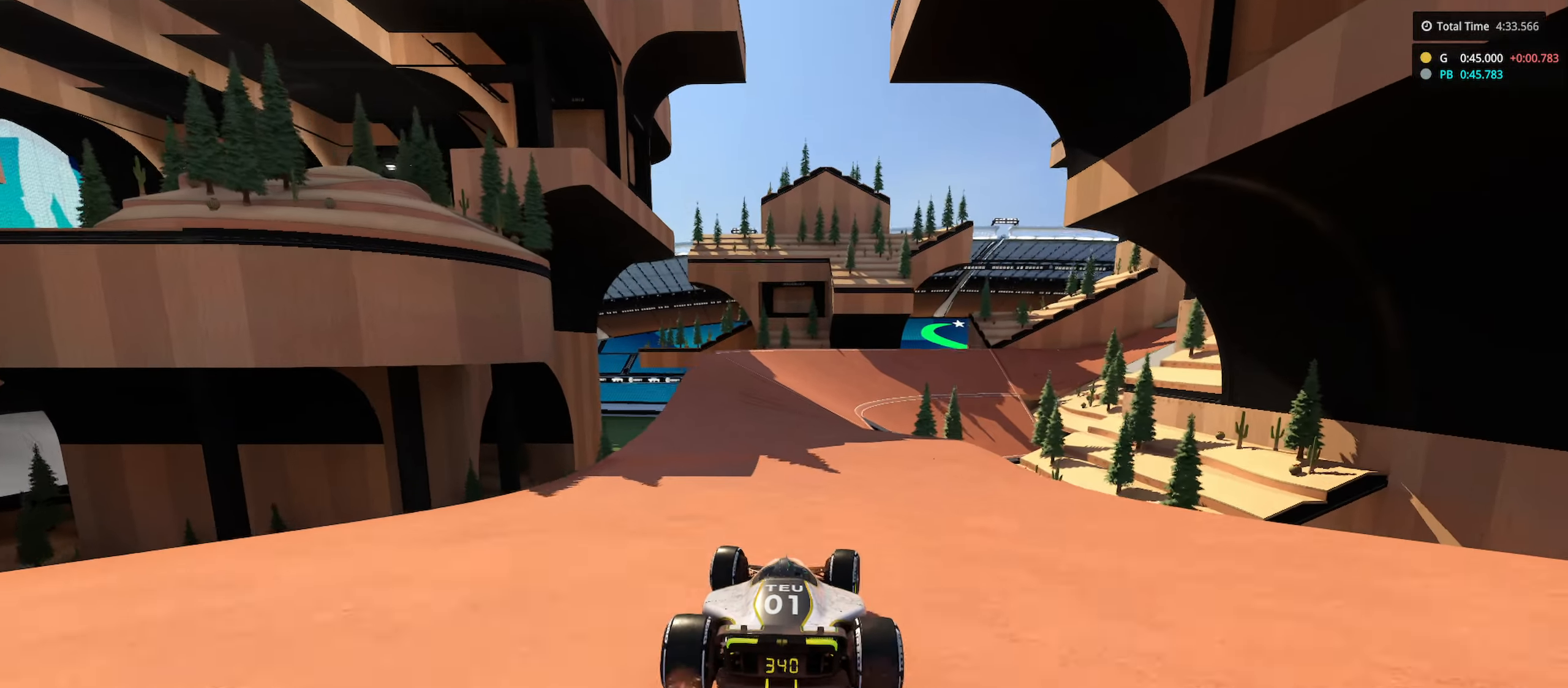
{"keys": ["right", "up"], "events": [[400, "right", "down"]]}
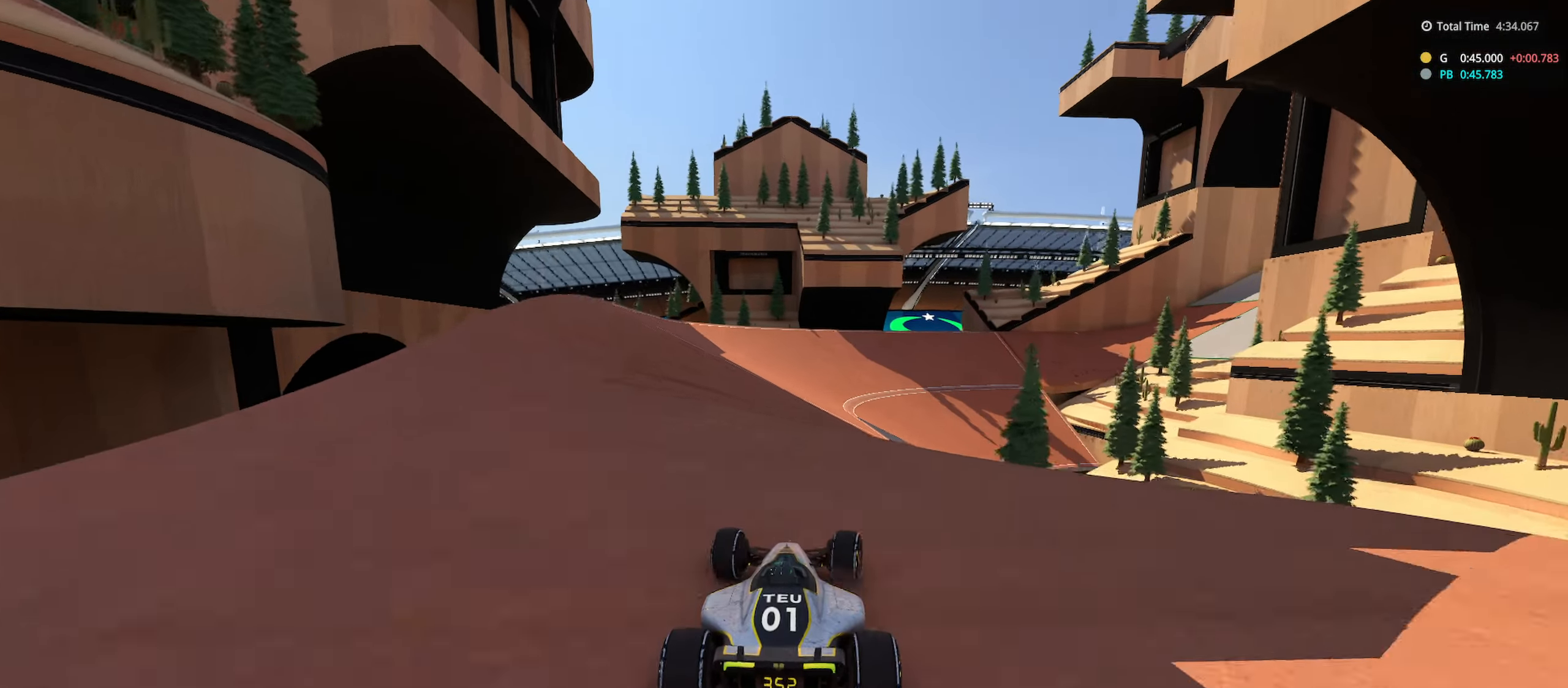
{"keys": ["up"], "events": [[183, "right", "up"], [300, "right", "down"], [417, "right", "up"]]}
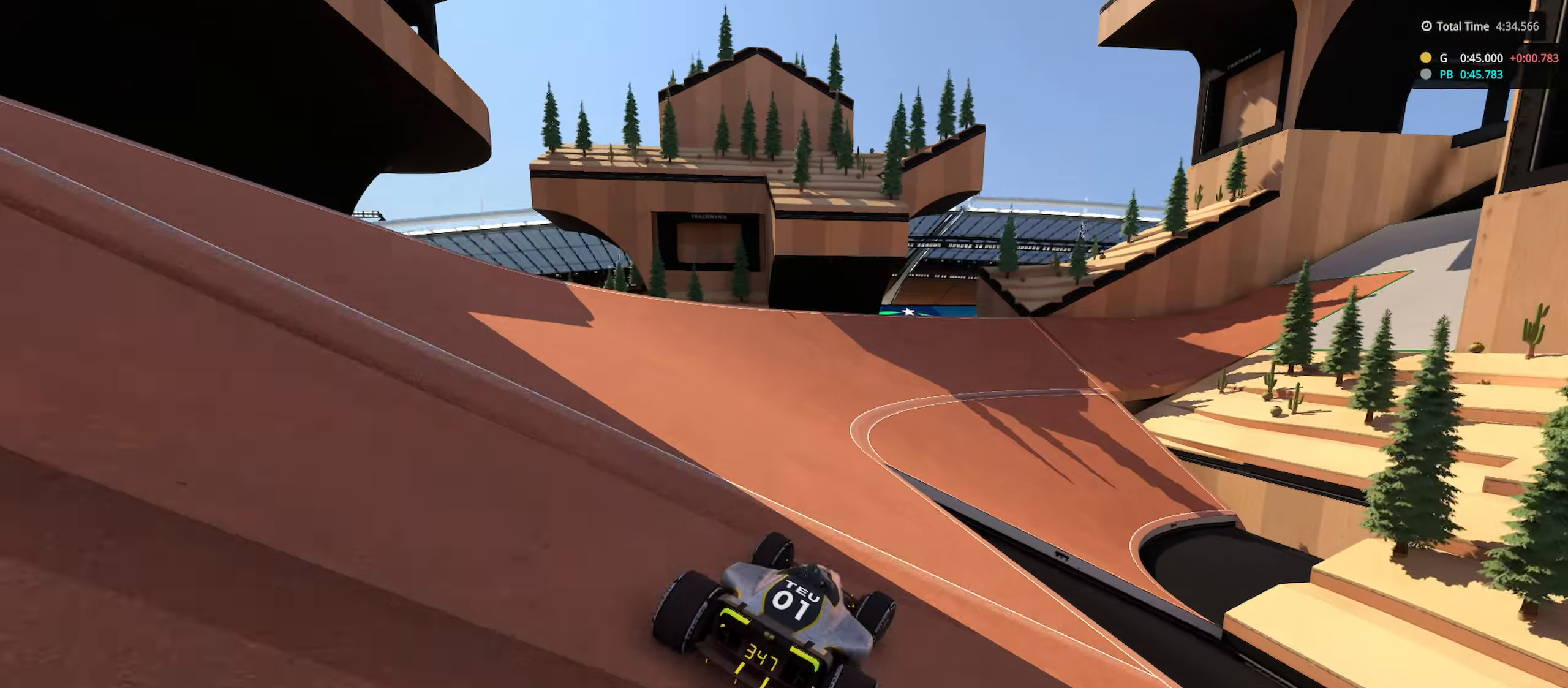
{"keys": ["right", "up"], "events": [[17, "right", "down"], [200, "right", "up"], [350, "right", "down"]]}
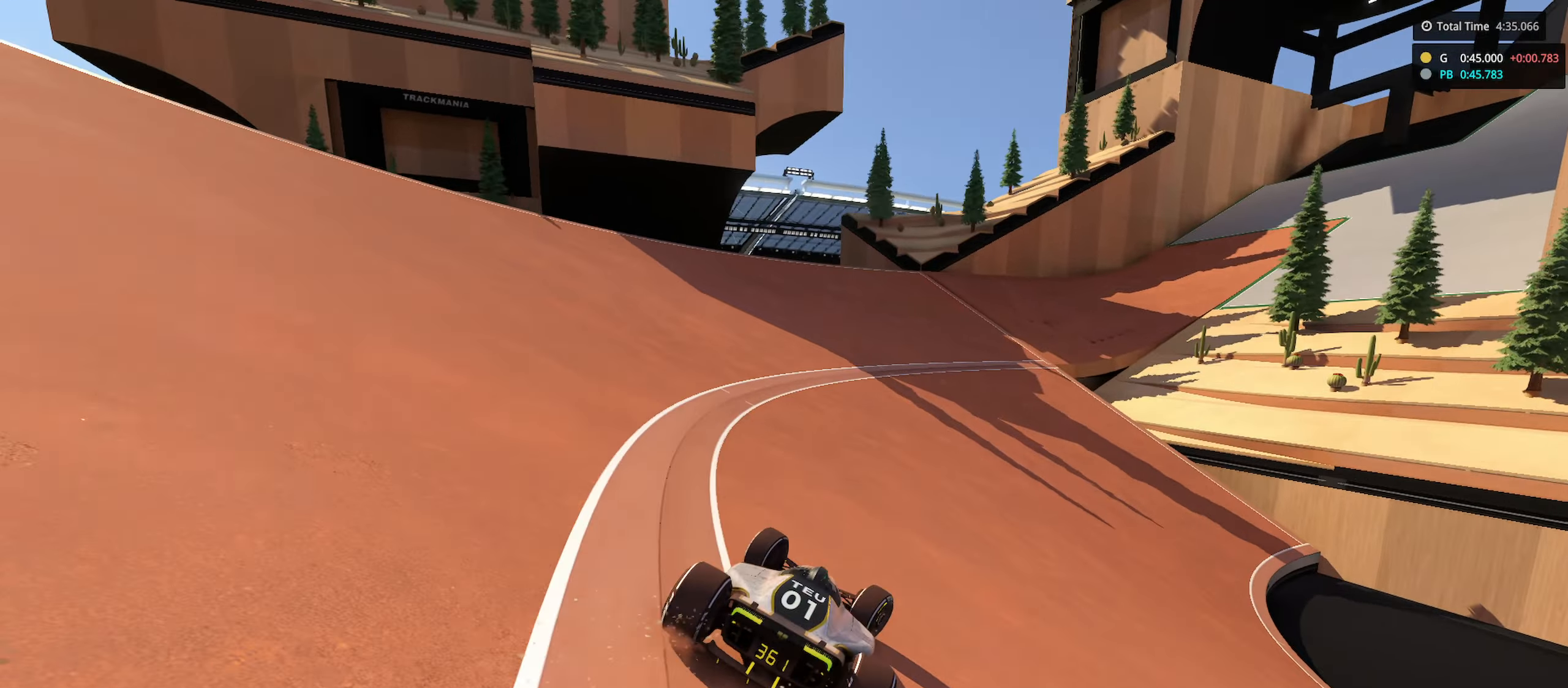
{"keys": ["right", "up"]}
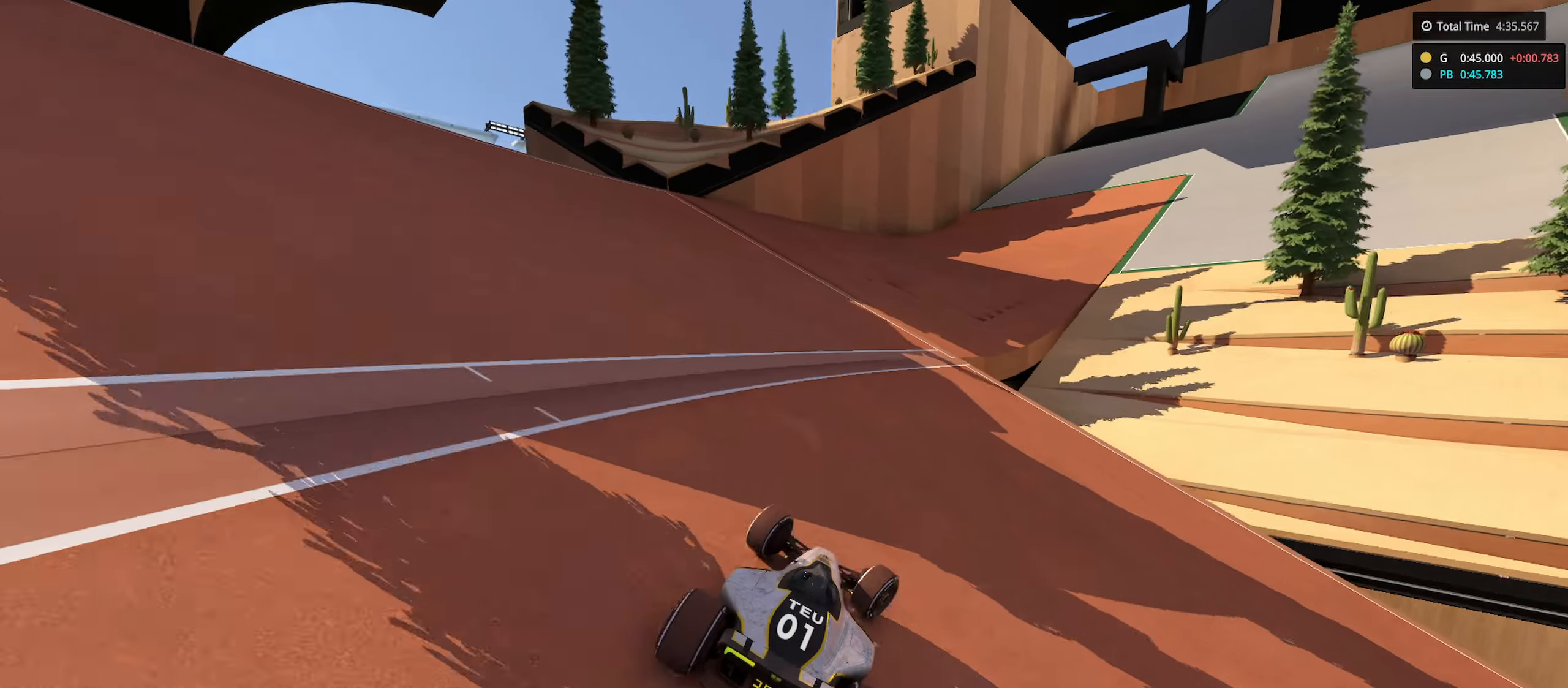
{"keys": ["right", "up"], "events": [[100, "up", "up"], [433, "up", "down"]]}
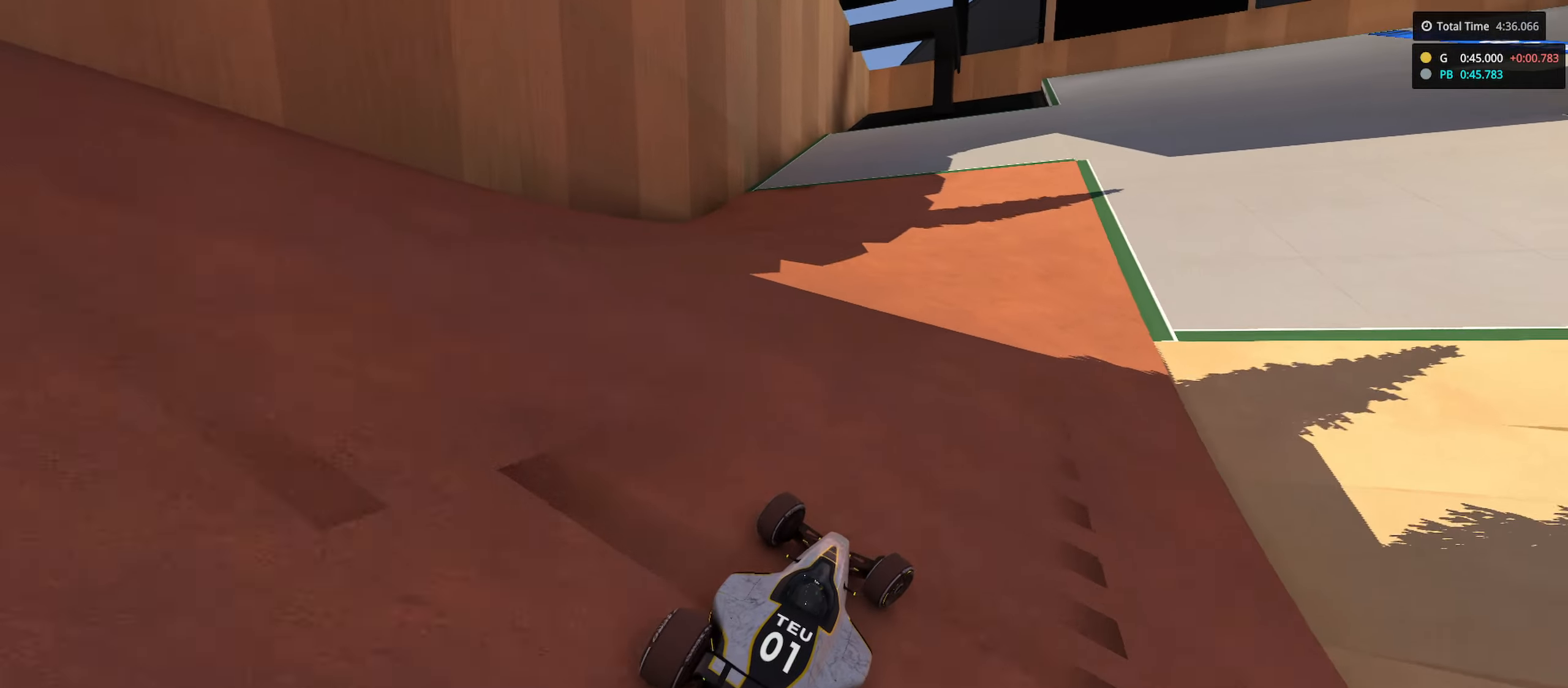
{"keys": ["right", "up"], "events": []}
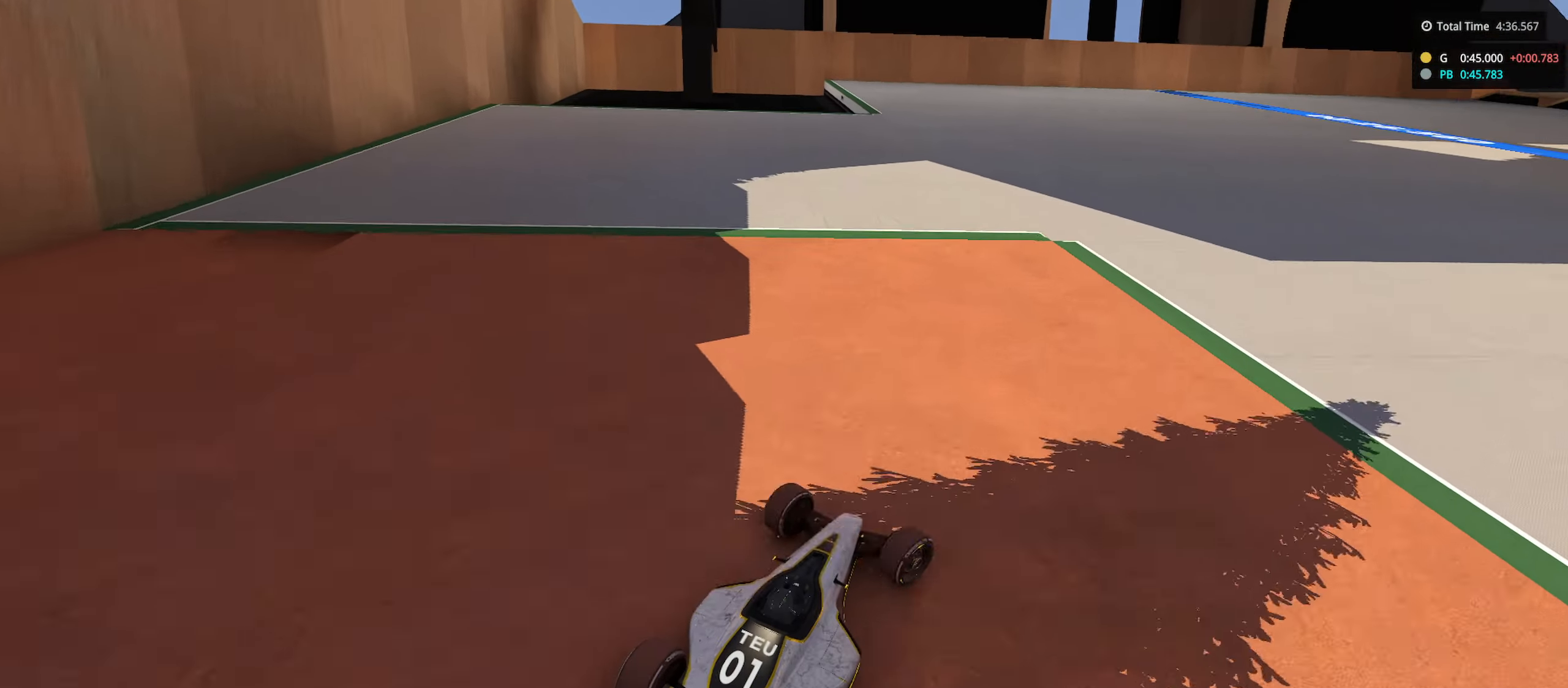
{"keys": ["right", "up"], "events": []}
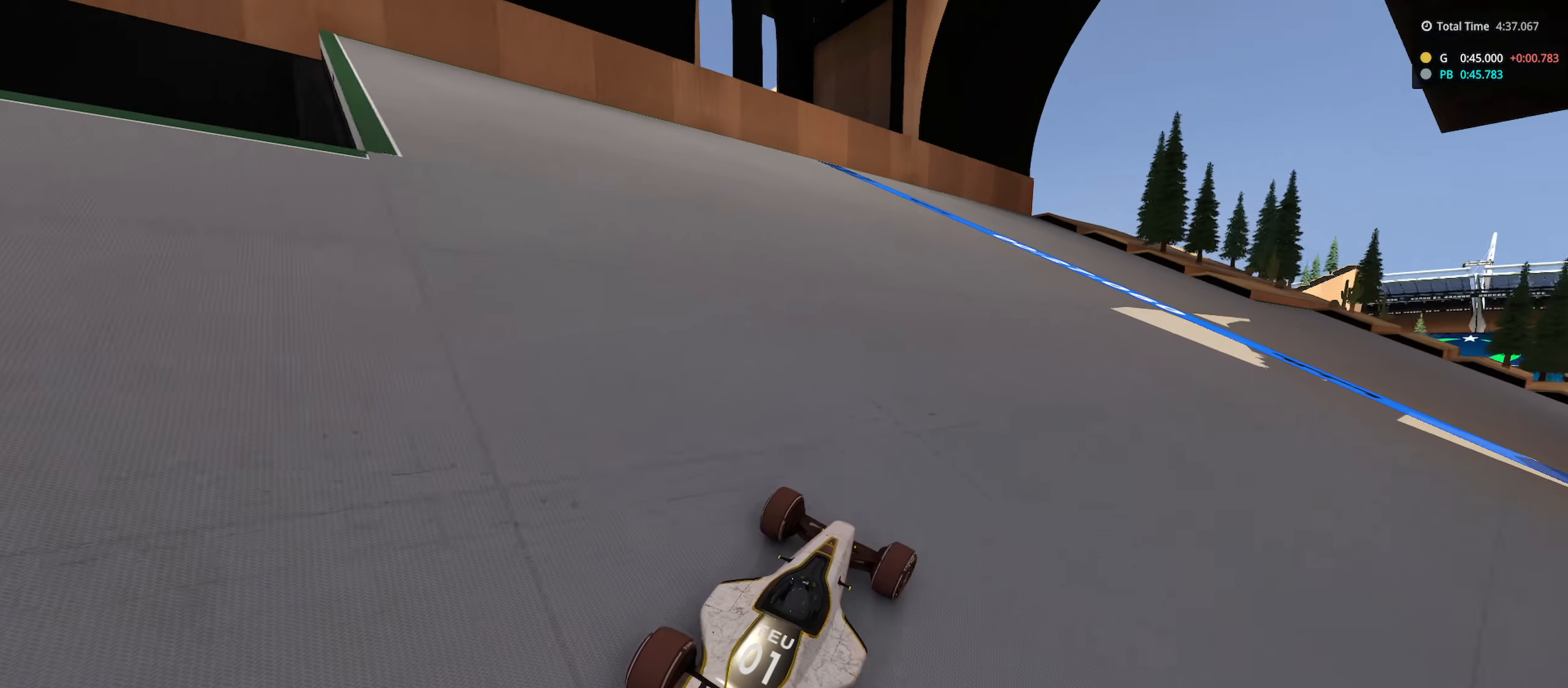
{"keys": ["right", "up"], "events": []}
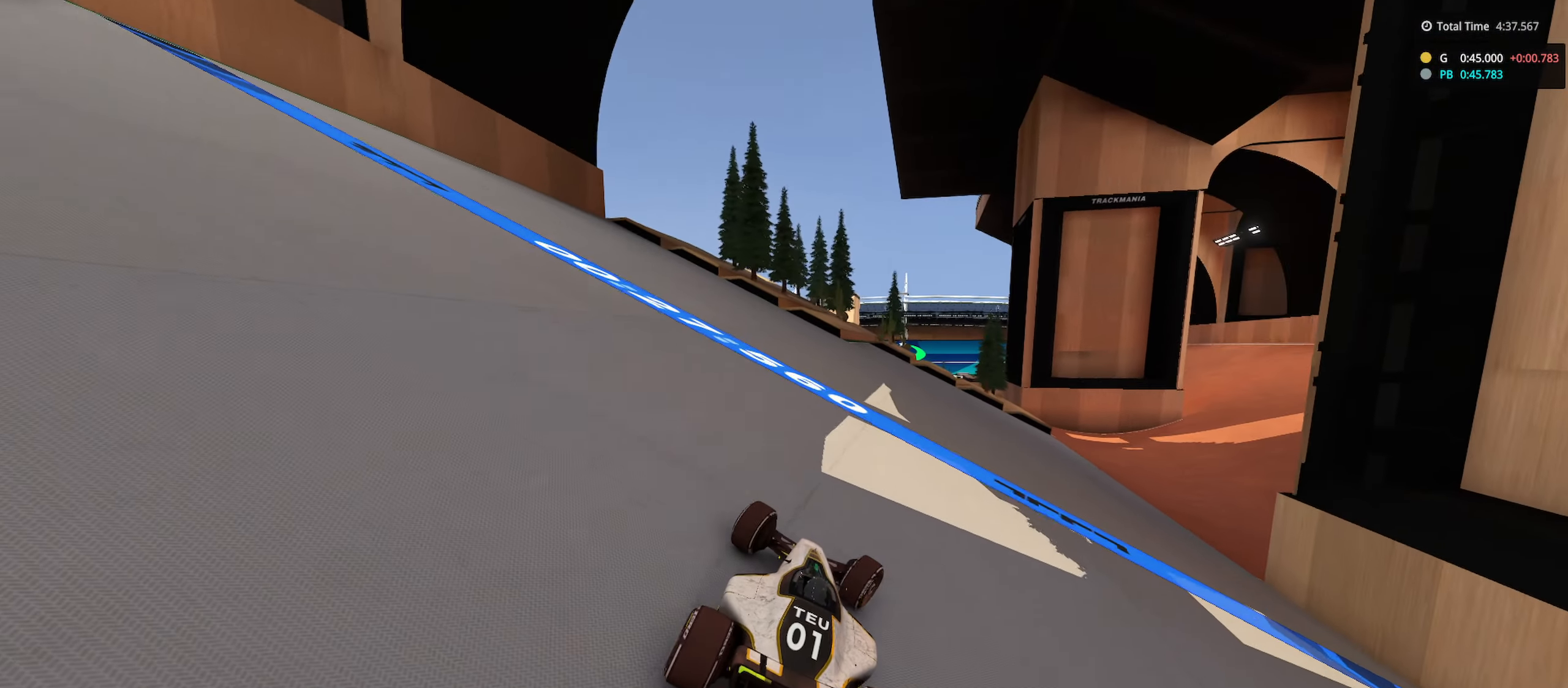
{"keys": ["right", "up"], "events": []}
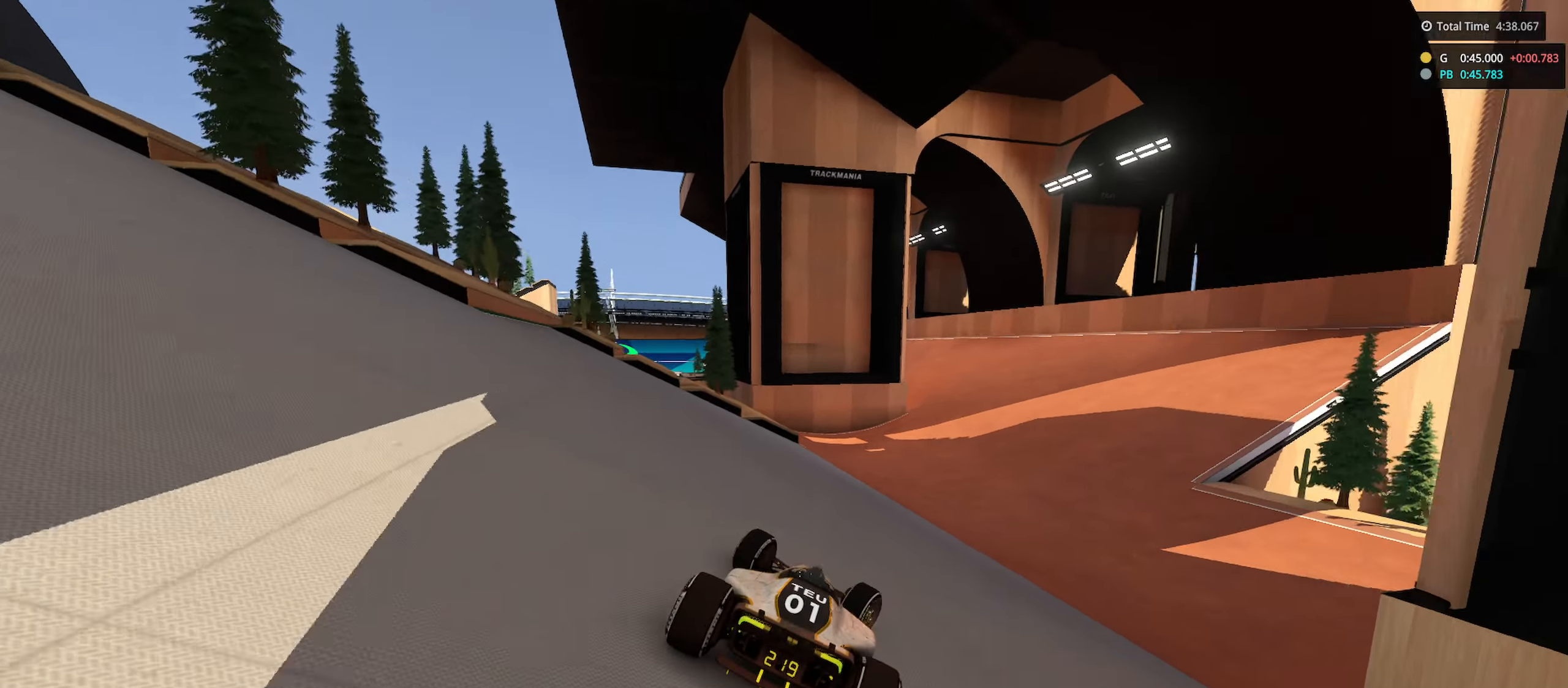
{"keys": ["right", "up"], "events": [[117, "right", "up"], [417, "right", "down"]]}
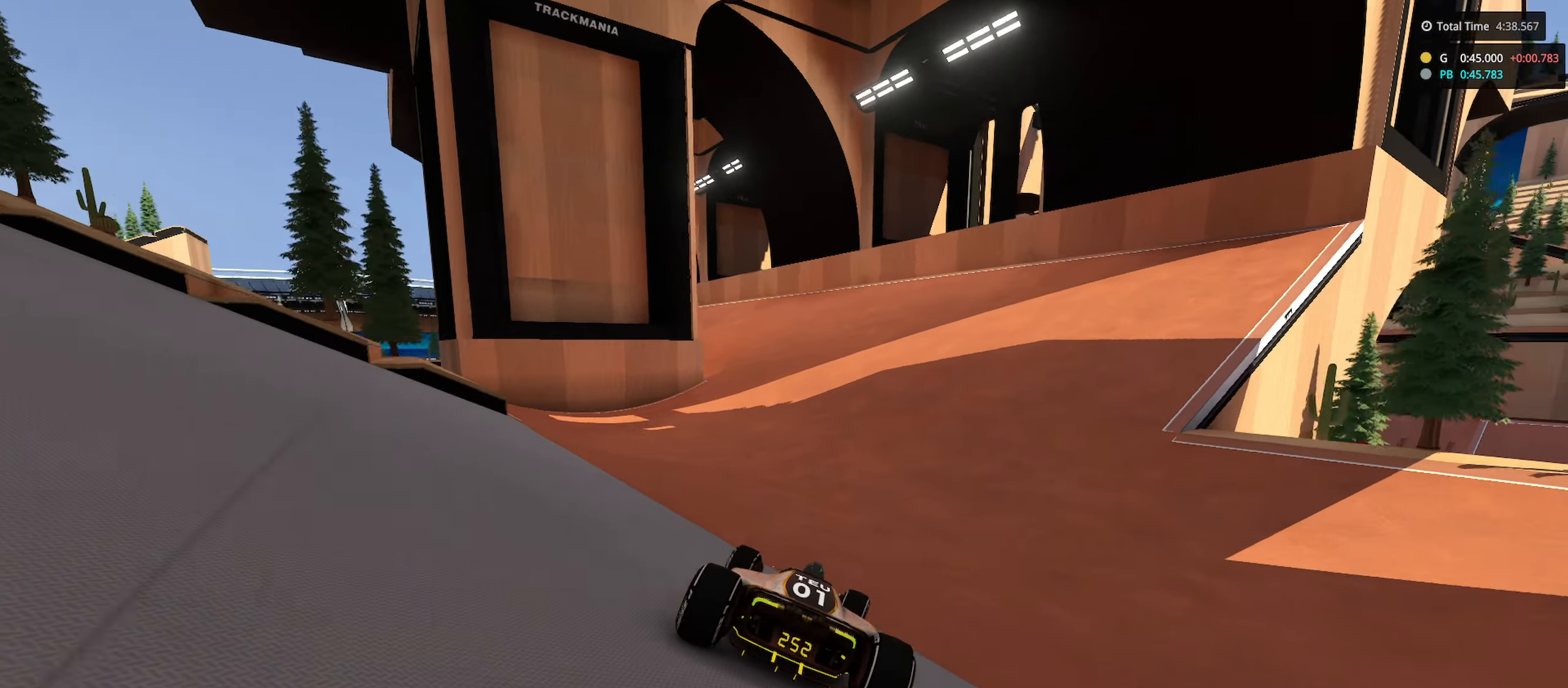
{"keys": ["left", "up"], "events": [[83, "right", "up"], [133, "left", "down"]]}
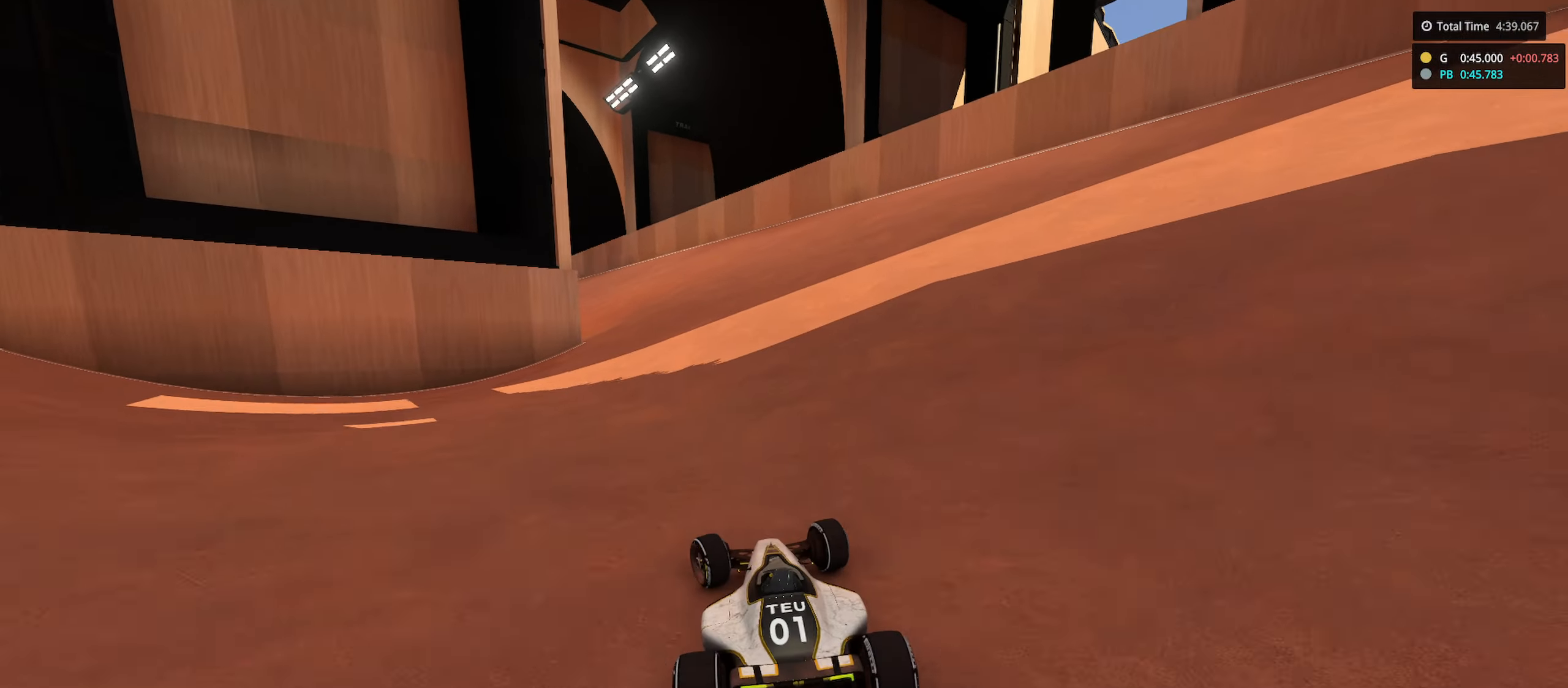
{"keys": ["left", "up"], "events": []}